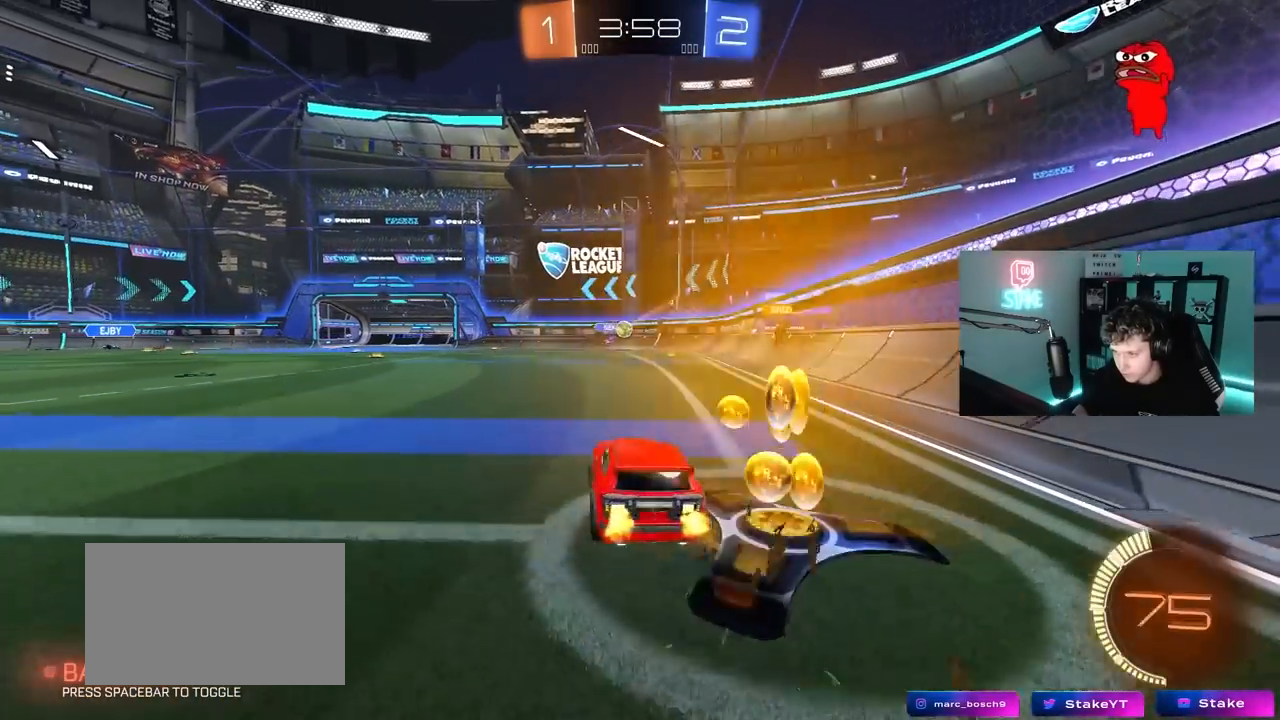
Gameplay with keyboard and mouse; each line is a JSON object with the keys and mouse buttons held at the frame after it. "events" lists presses ("down") and releases ("up") of "1", "2", "3", "4", "5", "a", "alt", "c", "caps_lock", "ctrl", "d", "e", "f", "g", "q", "r", "s", "shift", "space", "t", "tab", "v", "w", "x", "z", "mouse_left", "mouse_wheel" and "mouse_right" between this image and that frame as [ms after this image, input, new state], when the widget could be followed in between. "mouse_left", "mouse_wheel", "mouse_right" = the "left", "wheel", "right" buttons of the "mouse" list. No other keys are recorded. "wheel" means that the mouse wheel is clicked or scrolled. "mouse_move" is the direction in which the mouse moves at that frame (one of eight, or "still"), when it could be read.
{"keys": ["a"], "mouse": [], "mouse_move": "still", "events": [[300, "a", "up"], [383, "w", "up"], [433, "a", "down"]]}
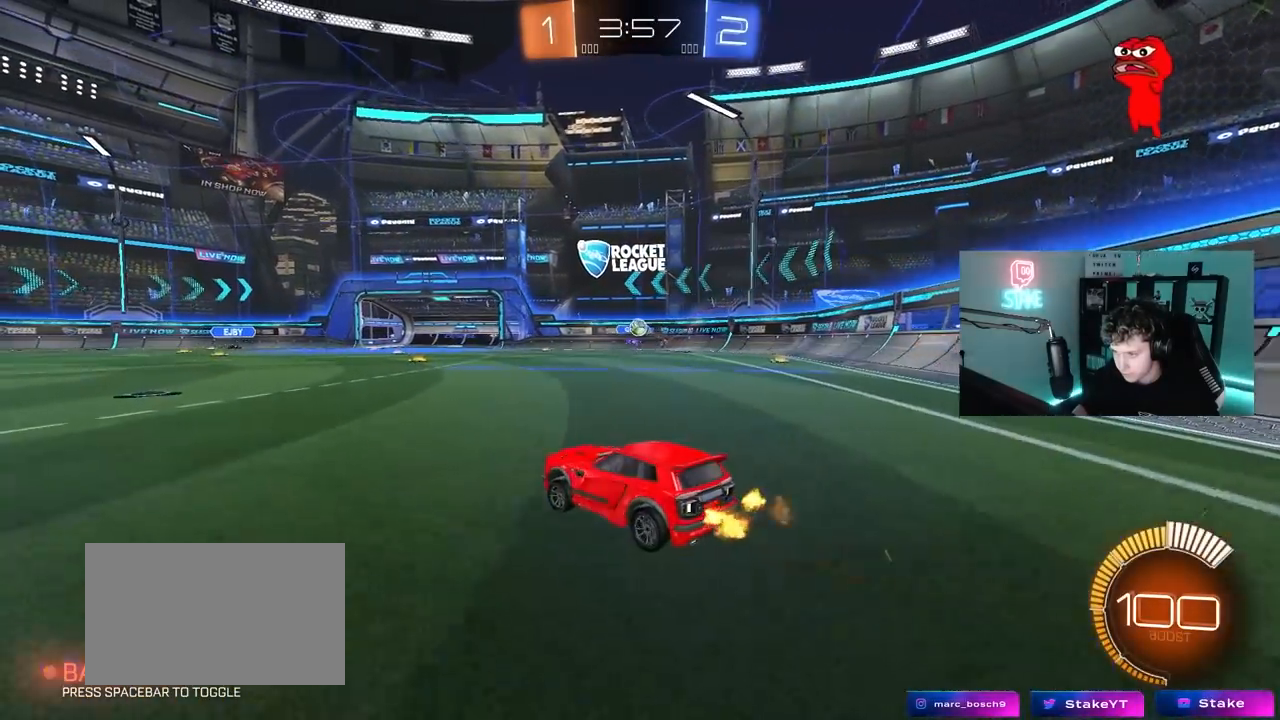
{"keys": ["d", "w"], "mouse": [], "mouse_move": "still", "events": [[33, "a", "up"], [167, "mouse_left", "down"], [167, "w", "down"], [217, "a", "down"], [317, "a", "up"], [367, "d", "down"], [400, "mouse_left", "up"]]}
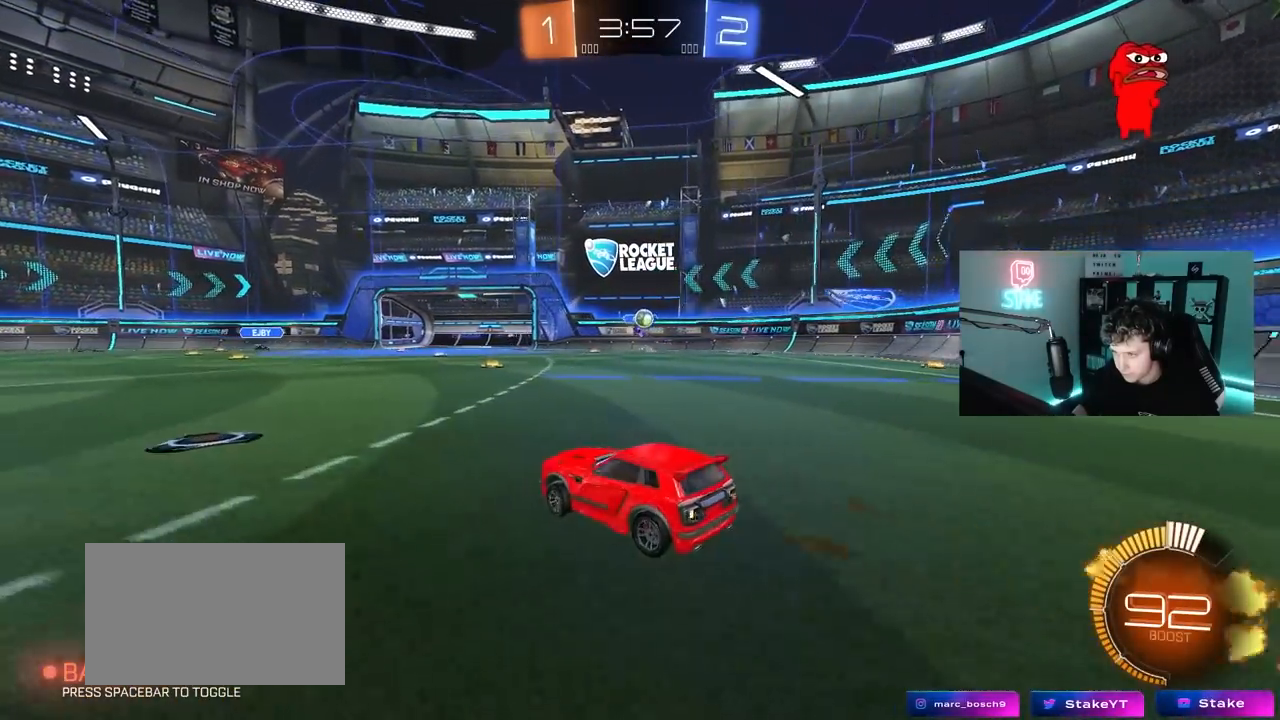
{"keys": ["a", "w"], "mouse": [], "mouse_move": "still", "events": [[467, "a", "down"], [467, "d", "up"]]}
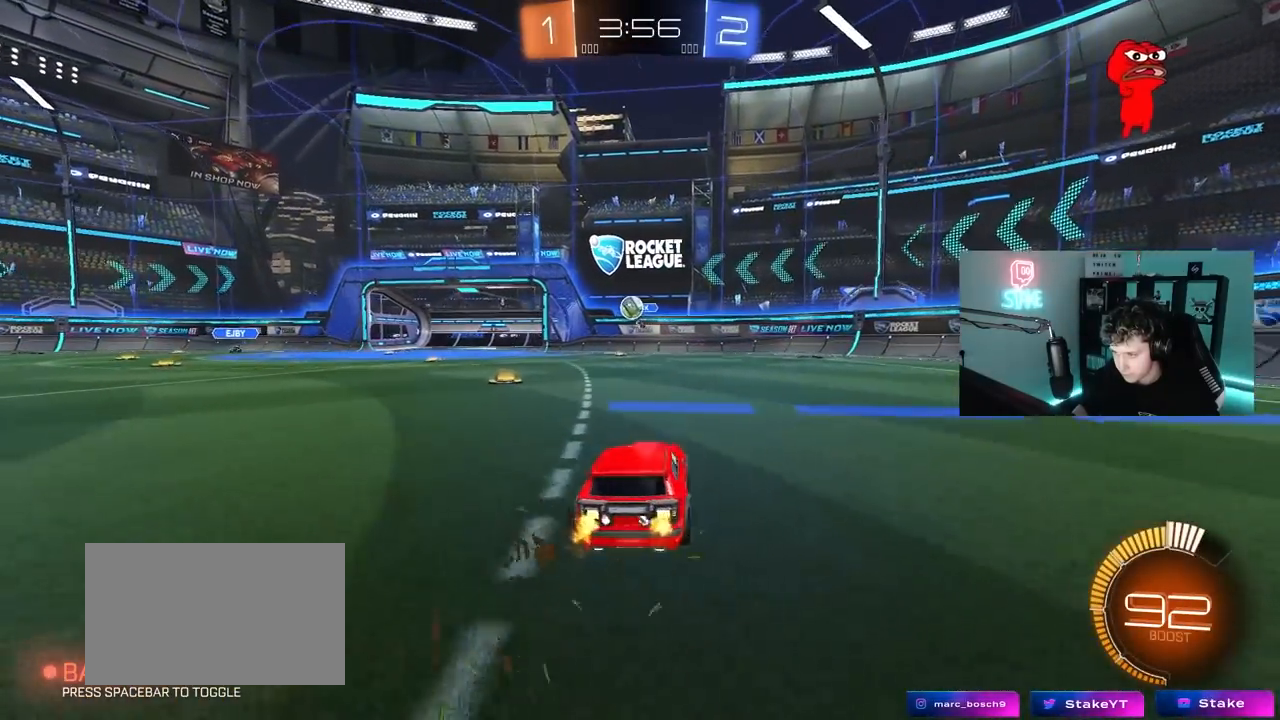
{"keys": ["w"], "mouse": [], "mouse_move": "still", "events": [[67, "mouse_left", "down"], [250, "a", "up"], [433, "mouse_left", "up"]]}
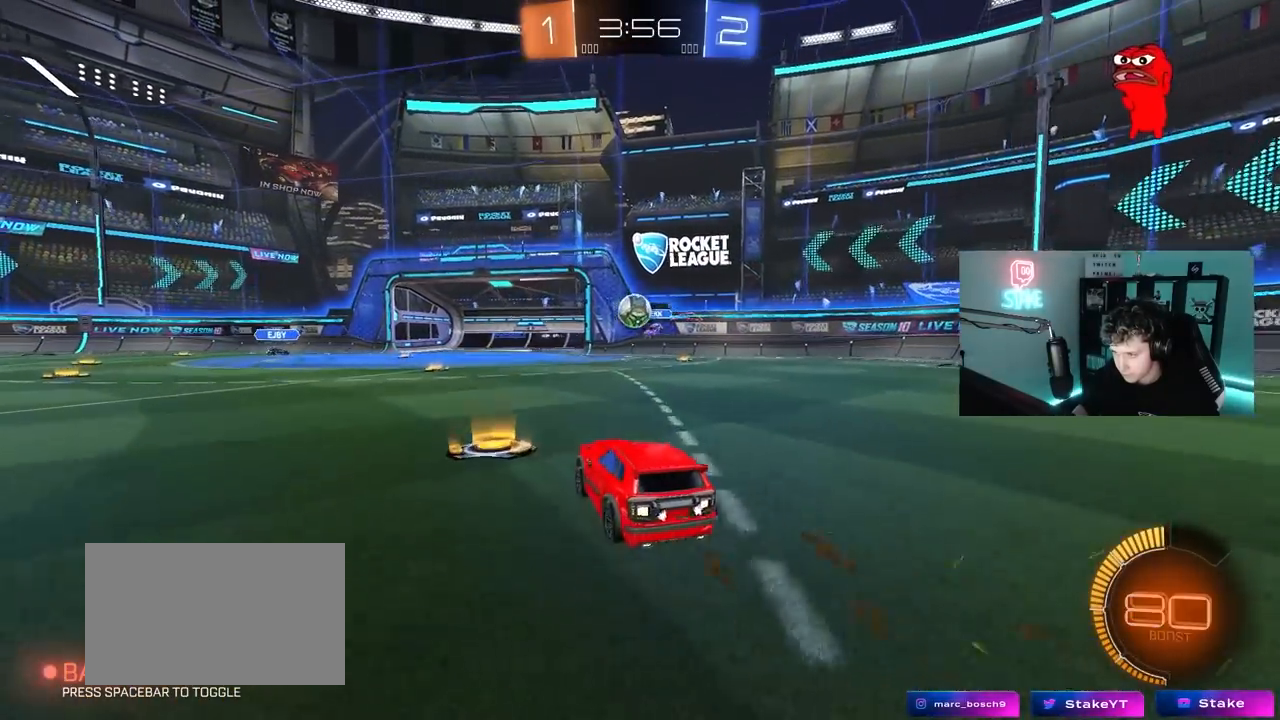
{"keys": ["a", "w"], "mouse": [], "mouse_move": "still", "events": [[83, "a", "down"], [83, "shift", "down"], [217, "shift", "up"]]}
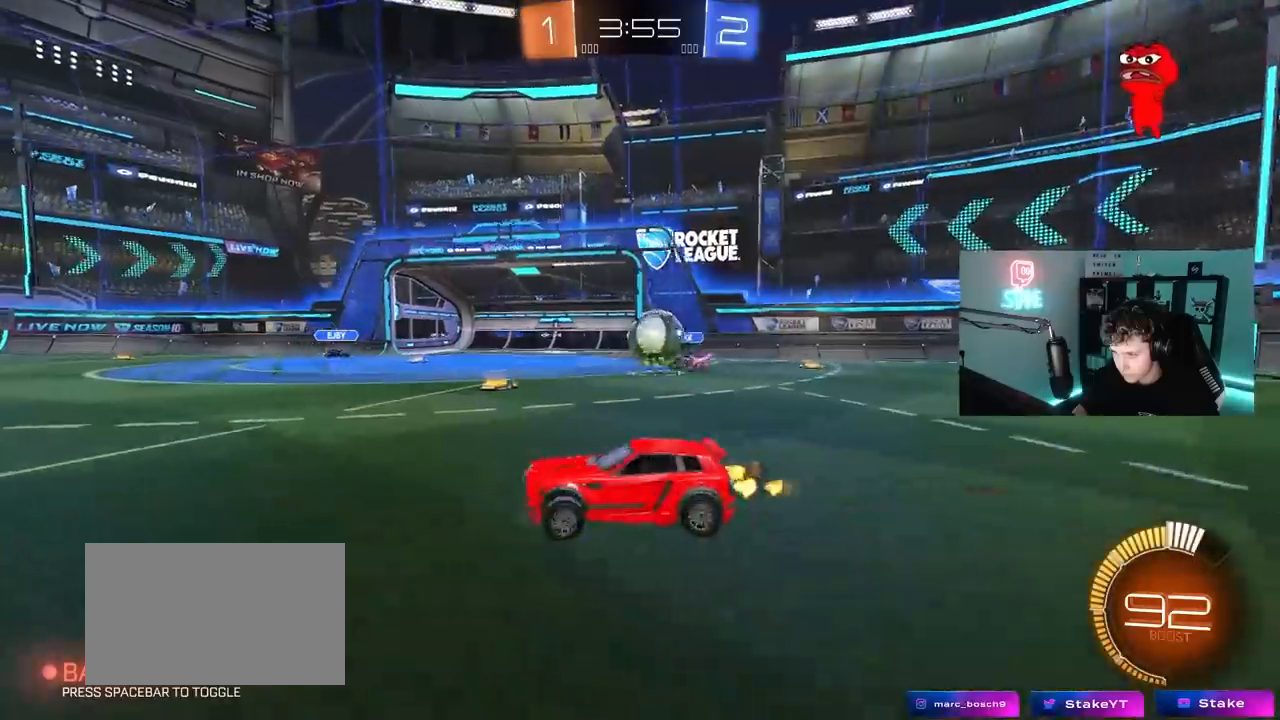
{"keys": ["a", "w"], "mouse": [], "mouse_move": "still", "events": [[233, "a", "up"], [233, "d", "down"], [233, "mouse_left", "down"], [367, "d", "up"], [417, "a", "down"], [417, "mouse_left", "up"]]}
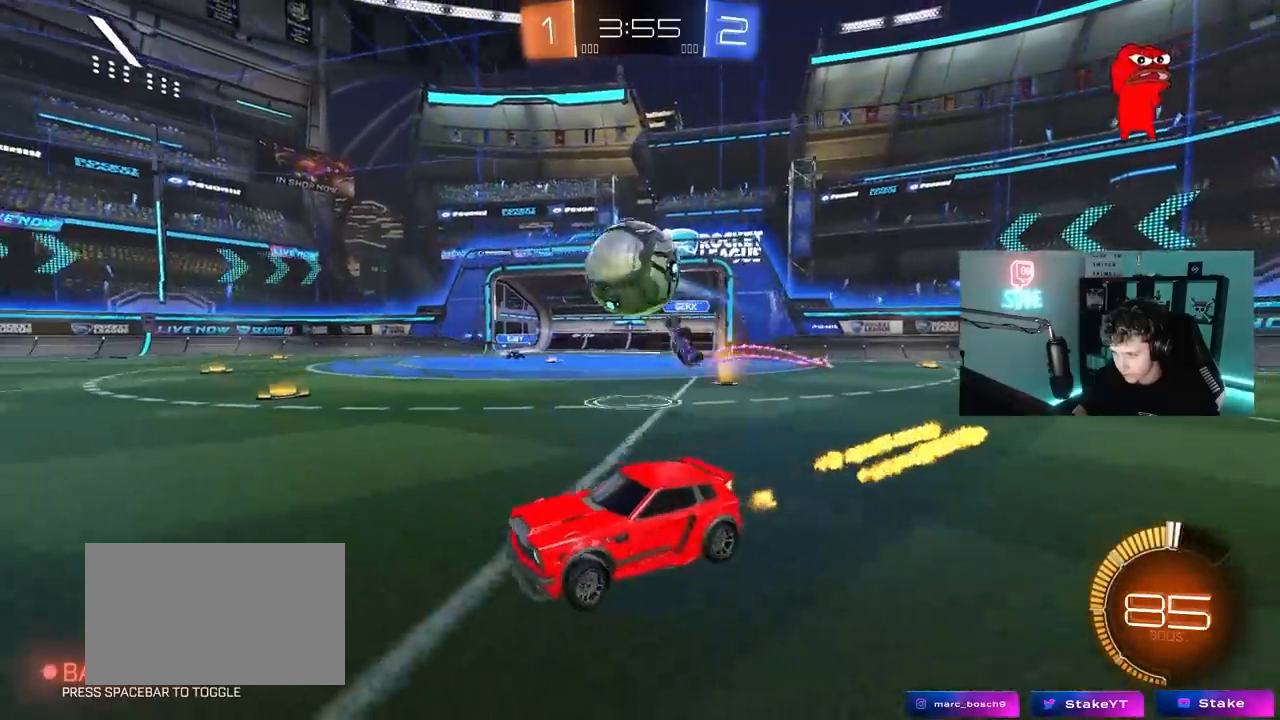
{"keys": ["a", "w"], "mouse": [], "mouse_move": "still", "events": [[17, "mouse_left", "down"], [117, "a", "up"], [200, "d", "down"], [300, "d", "up"], [350, "mouse_left", "up"], [483, "a", "down"]]}
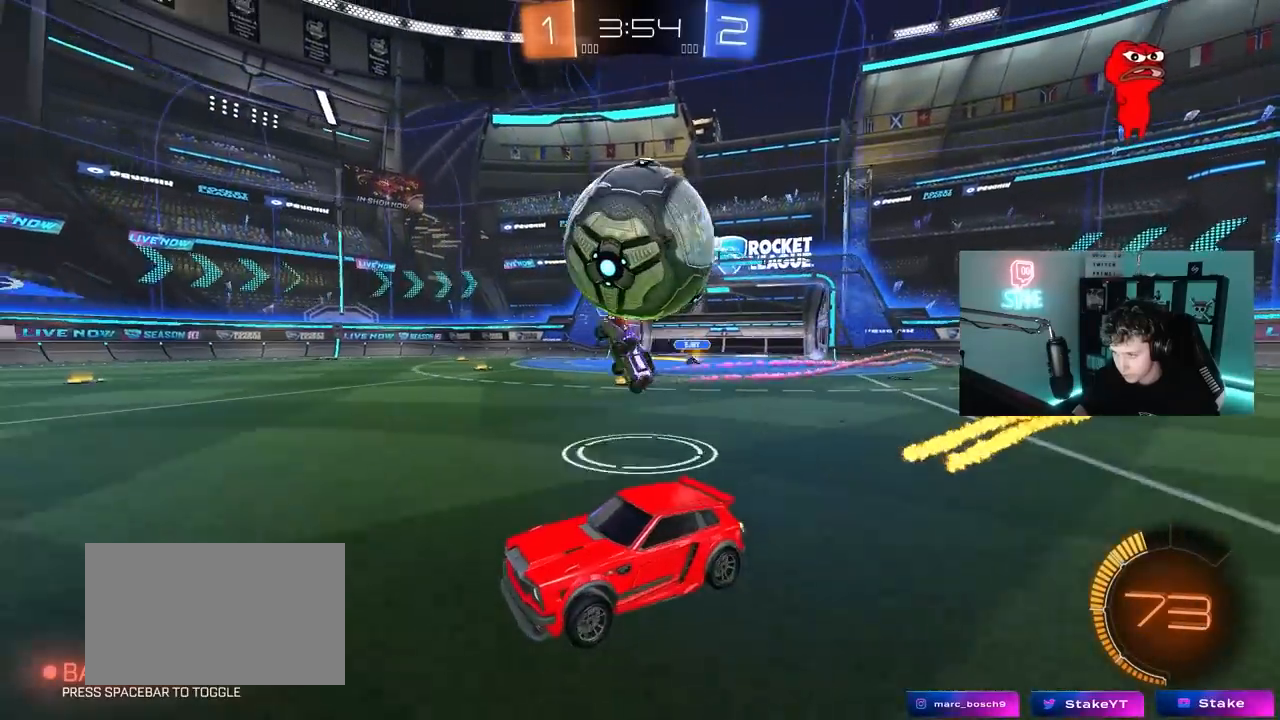
{"keys": ["d", "shift", "w"], "mouse": ["left", "right"], "mouse_move": "still", "events": [[83, "a", "up"], [83, "d", "down"], [83, "w", "up"], [117, "d", "up"], [167, "mouse_right", "down"], [217, "a", "down"], [217, "s", "down"], [267, "a", "up"], [267, "mouse_left", "down"], [267, "s", "up"], [317, "d", "down"], [350, "mouse_right", "up"], [400, "mouse_right", "down"], [400, "shift", "down"], [400, "w", "down"]]}
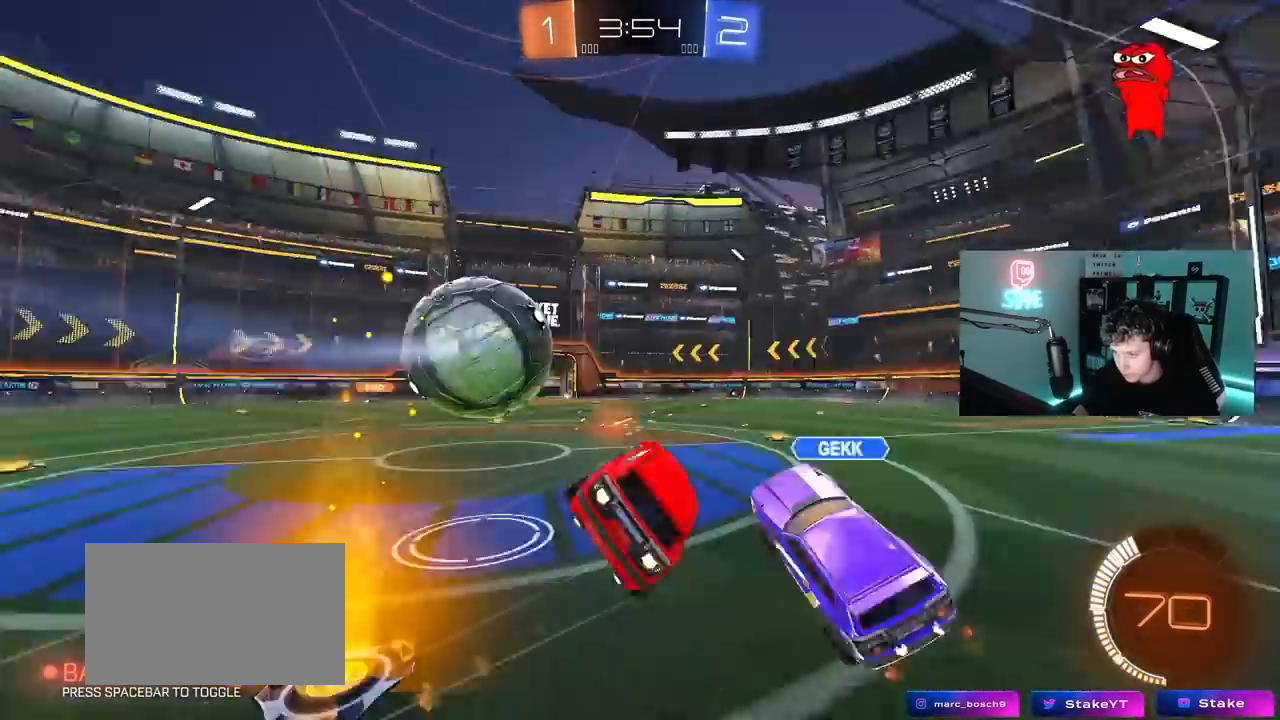
{"keys": ["d", "shift"], "mouse": ["left"], "mouse_move": "still", "events": [[50, "mouse_right", "up"], [183, "w", "up"]]}
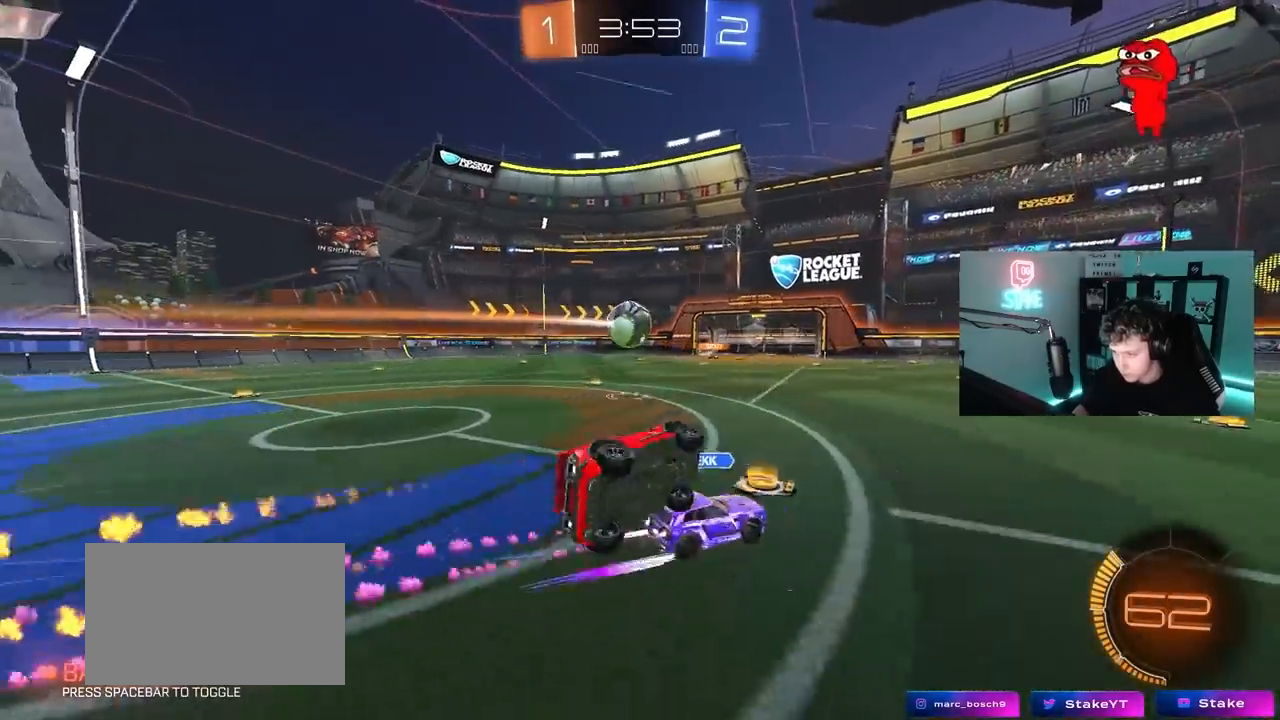
{"keys": ["a", "w"], "mouse": [], "mouse_move": "still", "events": [[17, "mouse_left", "up"], [17, "shift", "up"], [150, "d", "up"], [483, "a", "down"], [483, "w", "down"]]}
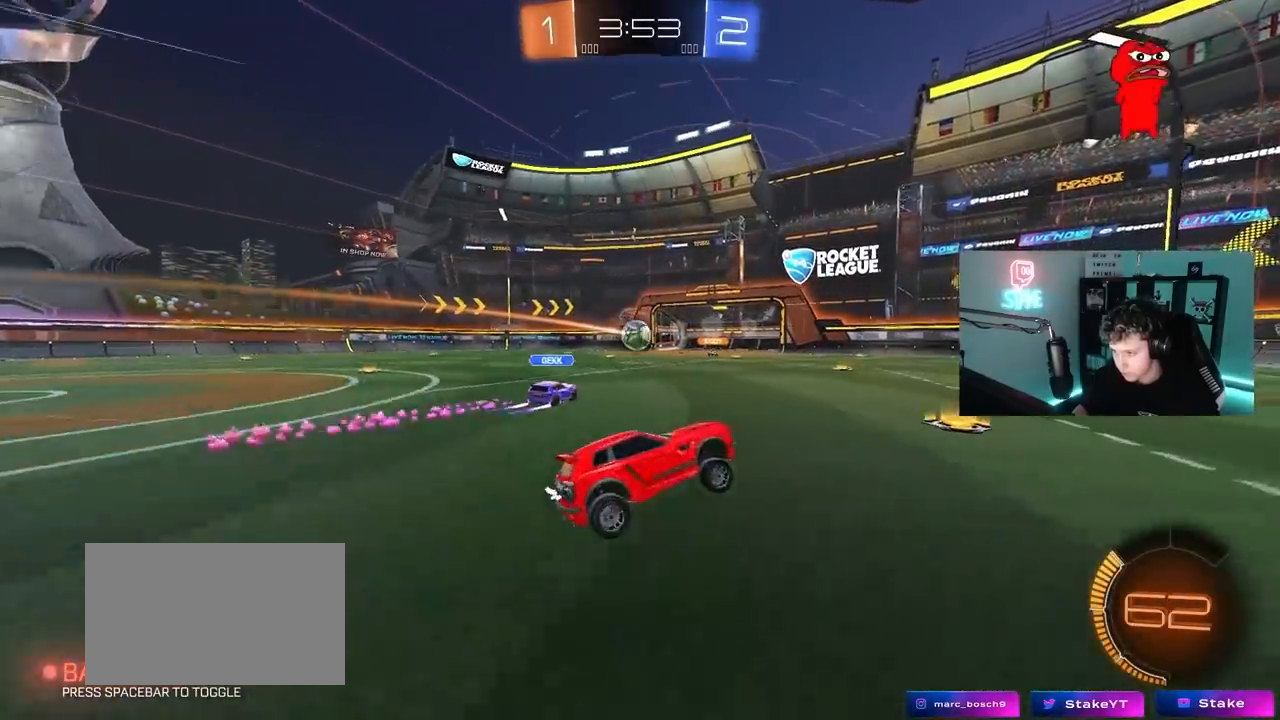
{"keys": ["w"], "mouse": [], "mouse_move": "still", "events": [[167, "a", "up"], [167, "mouse_left", "down"], [400, "mouse_left", "up"]]}
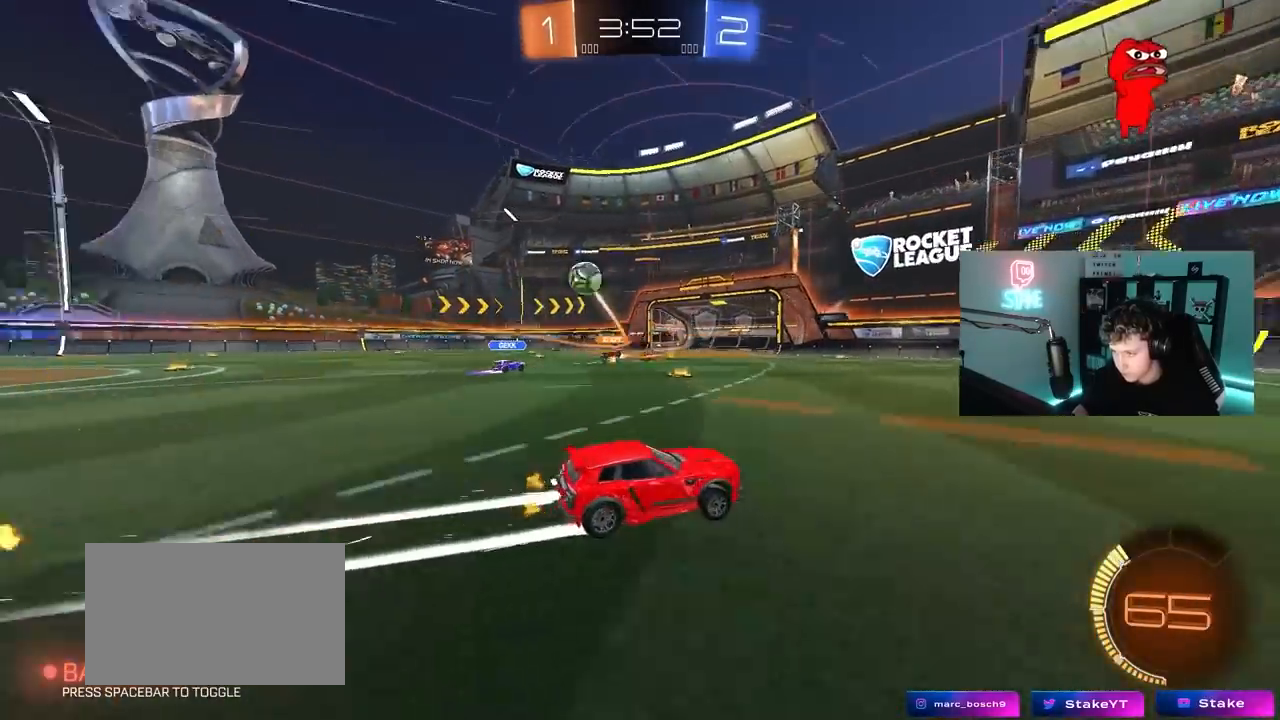
{"keys": ["w"], "mouse": ["left"], "mouse_move": "still", "events": [[183, "a", "down"], [233, "space", "down"], [283, "a", "up"], [367, "mouse_left", "down"], [417, "space", "up"]]}
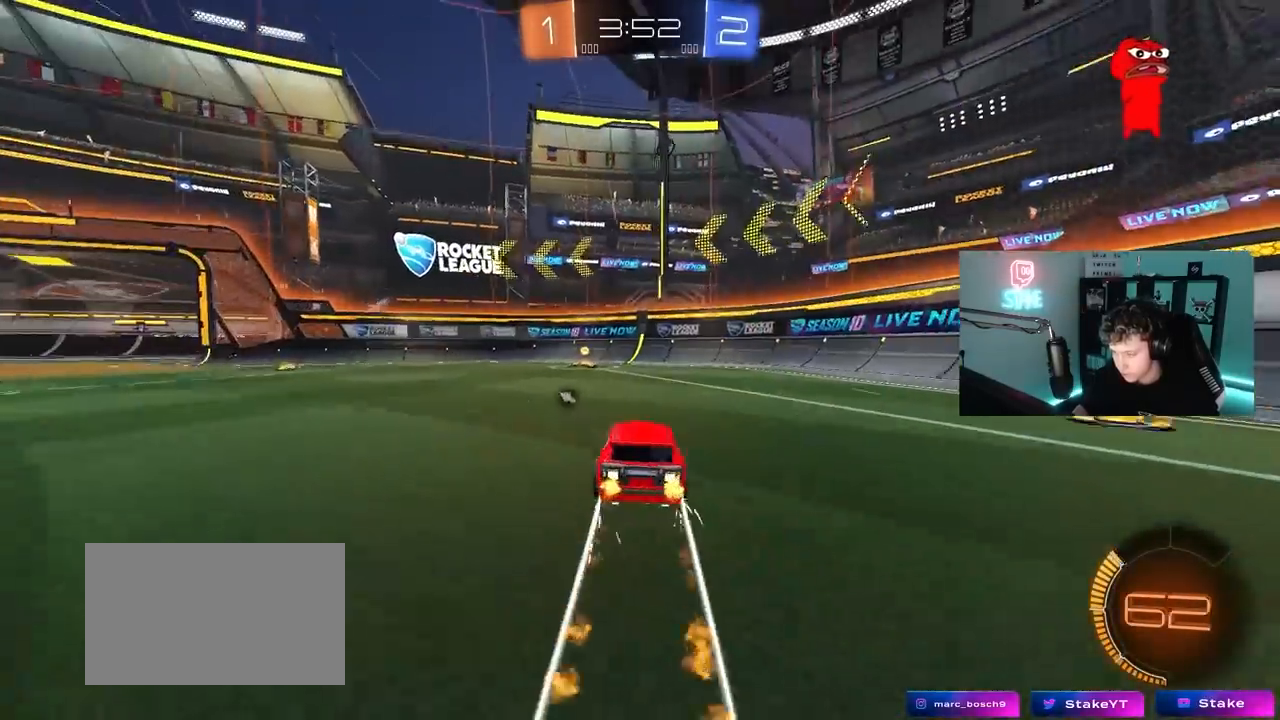
{"keys": ["a", "shift", "w"], "mouse": [], "mouse_move": "still", "events": [[100, "mouse_left", "up"], [150, "space", "down"], [350, "a", "down"], [350, "shift", "down"], [350, "space", "up"]]}
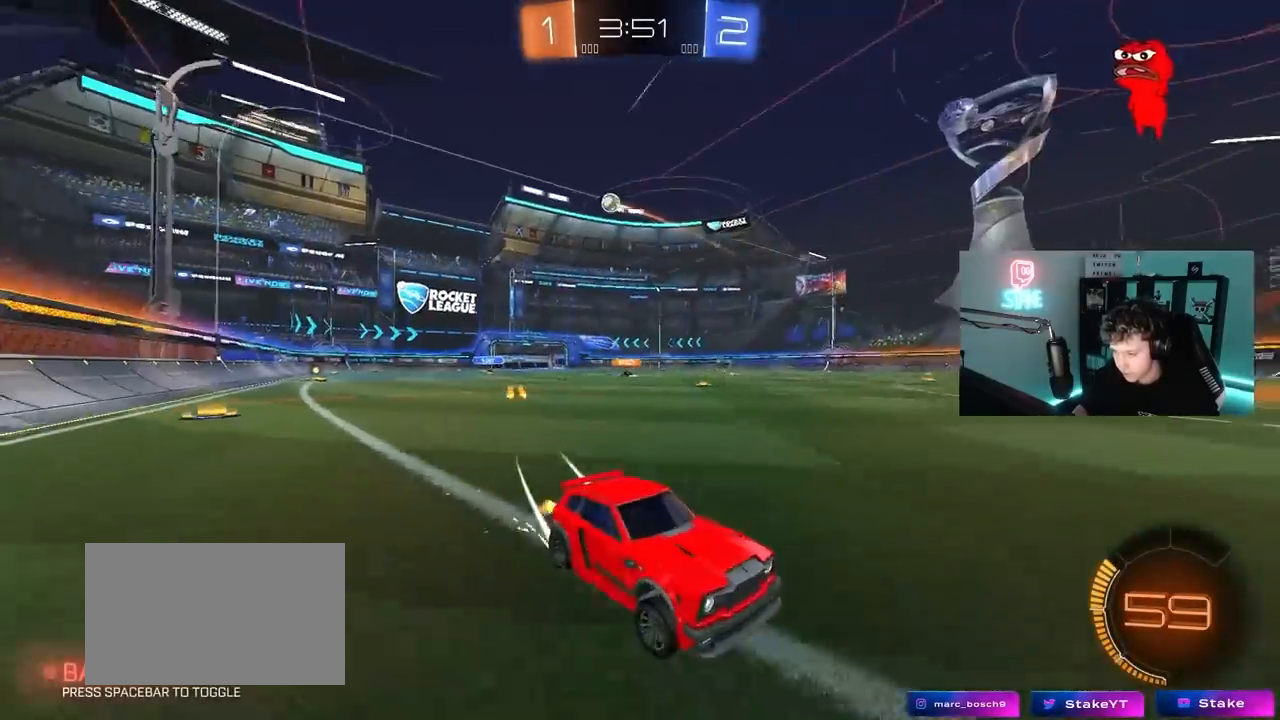
{"keys": ["a", "w"], "mouse": ["left"], "mouse_move": "still", "events": [[33, "shift", "up"], [500, "mouse_left", "down"]]}
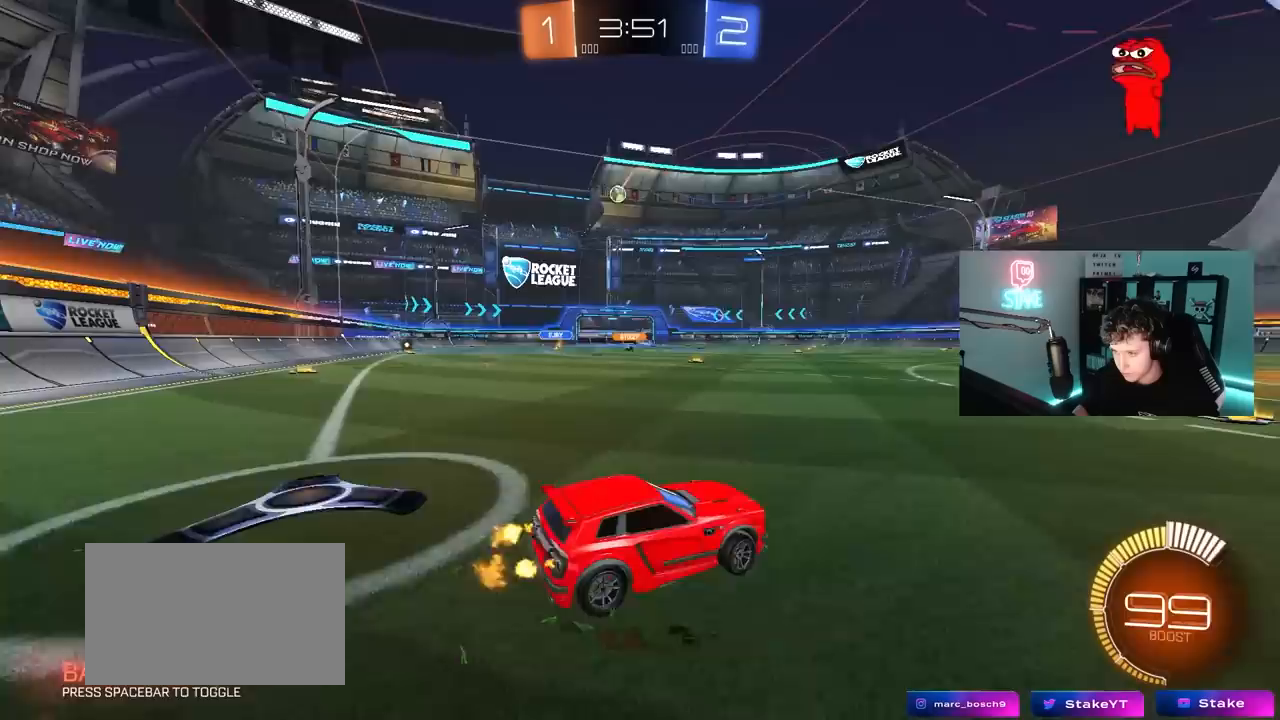
{"keys": ["w"], "mouse": ["left"], "mouse_move": "still", "events": [[50, "shift", "down"], [100, "shift", "up"], [367, "a", "up"]]}
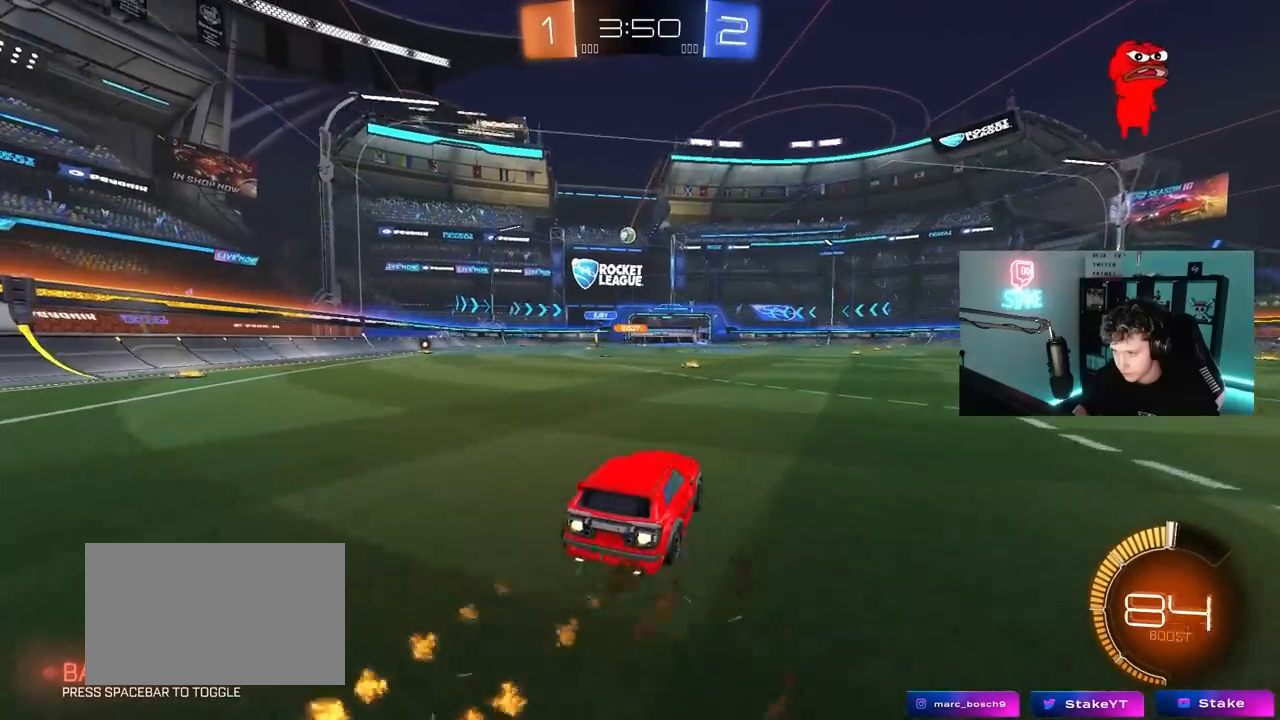
{"keys": [], "mouse": [], "mouse_move": "still", "events": [[67, "mouse_left", "up"], [150, "w", "up"], [300, "a", "down"], [350, "w", "down"], [433, "a", "up"], [483, "w", "up"]]}
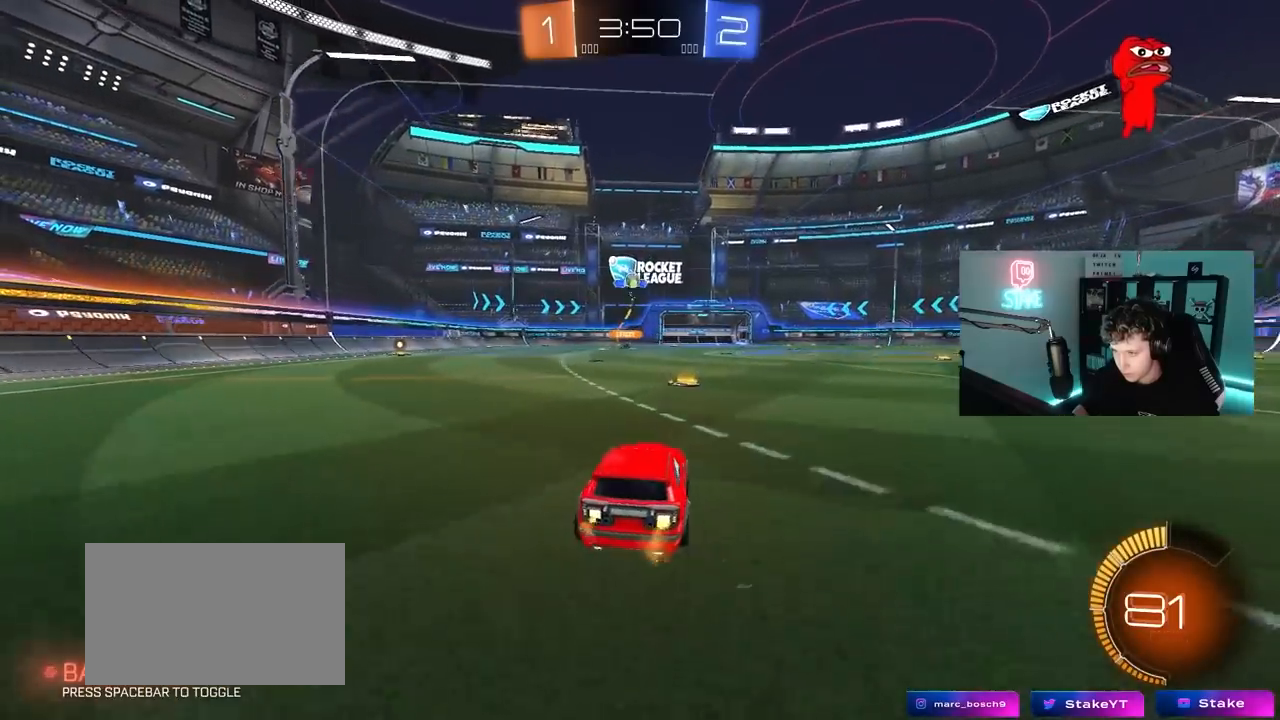
{"keys": ["a", "d", "s"], "mouse": [], "mouse_move": "still", "events": [[267, "d", "down"], [400, "s", "down"], [450, "a", "down"]]}
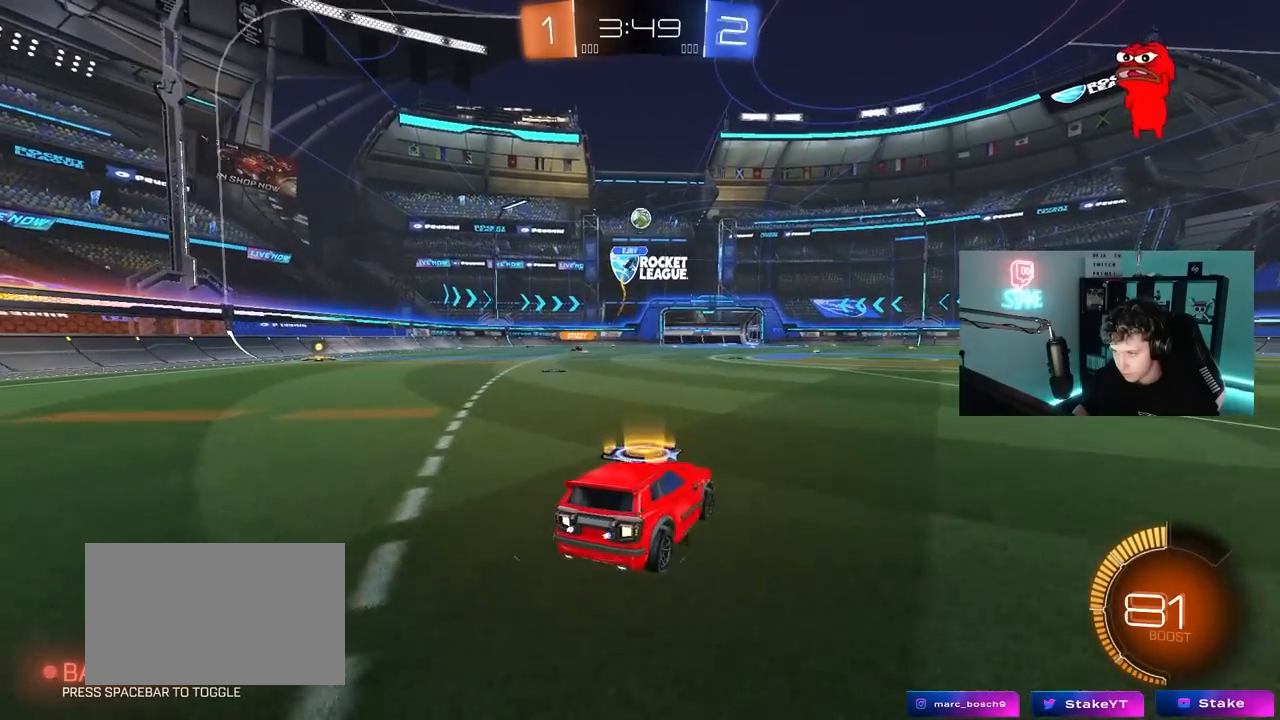
{"keys": [], "mouse": [], "mouse_move": "still", "events": [[50, "a", "up"], [133, "s", "up"], [183, "mouse_right", "down"], [183, "s", "down"], [283, "shift", "down"], [467, "d", "up"], [467, "mouse_right", "up"], [467, "s", "up"], [467, "shift", "up"]]}
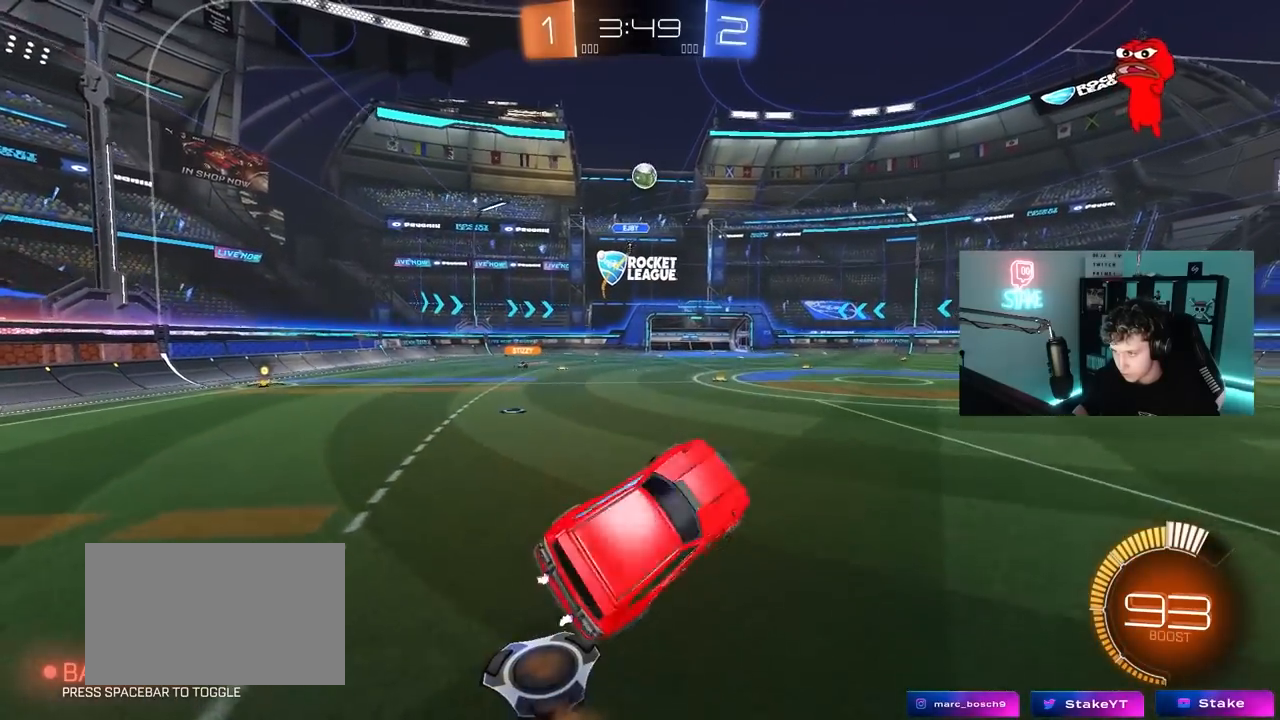
{"keys": ["d", "shift"], "mouse": ["left"], "mouse_move": "still", "events": [[67, "mouse_right", "down"], [117, "s", "down"], [150, "a", "down"], [250, "a", "up"], [250, "d", "down"], [250, "mouse_right", "up"], [300, "shift", "down"], [350, "mouse_left", "down"], [350, "s", "up"]]}
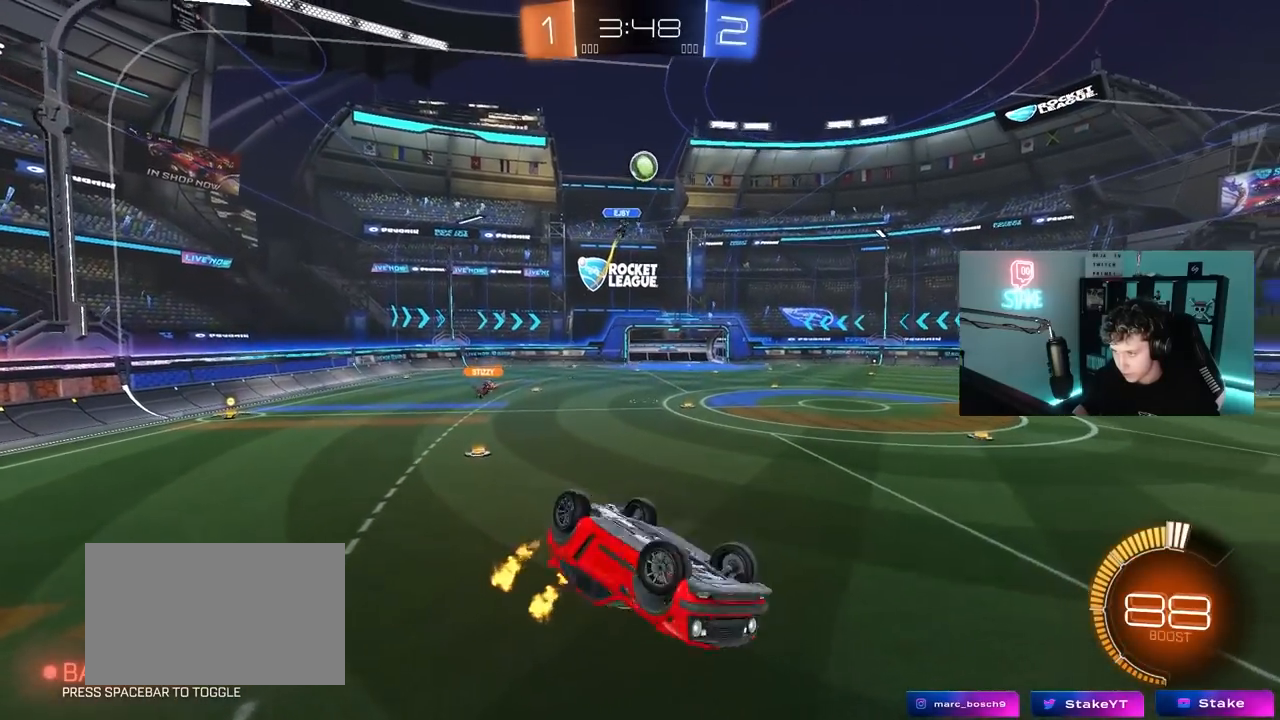
{"keys": ["d"], "mouse": ["left"], "mouse_move": "still", "events": [[83, "s", "down"], [217, "s", "up"], [317, "s", "down"], [350, "d", "up"], [400, "shift", "up"], [450, "s", "up"], [500, "d", "down"]]}
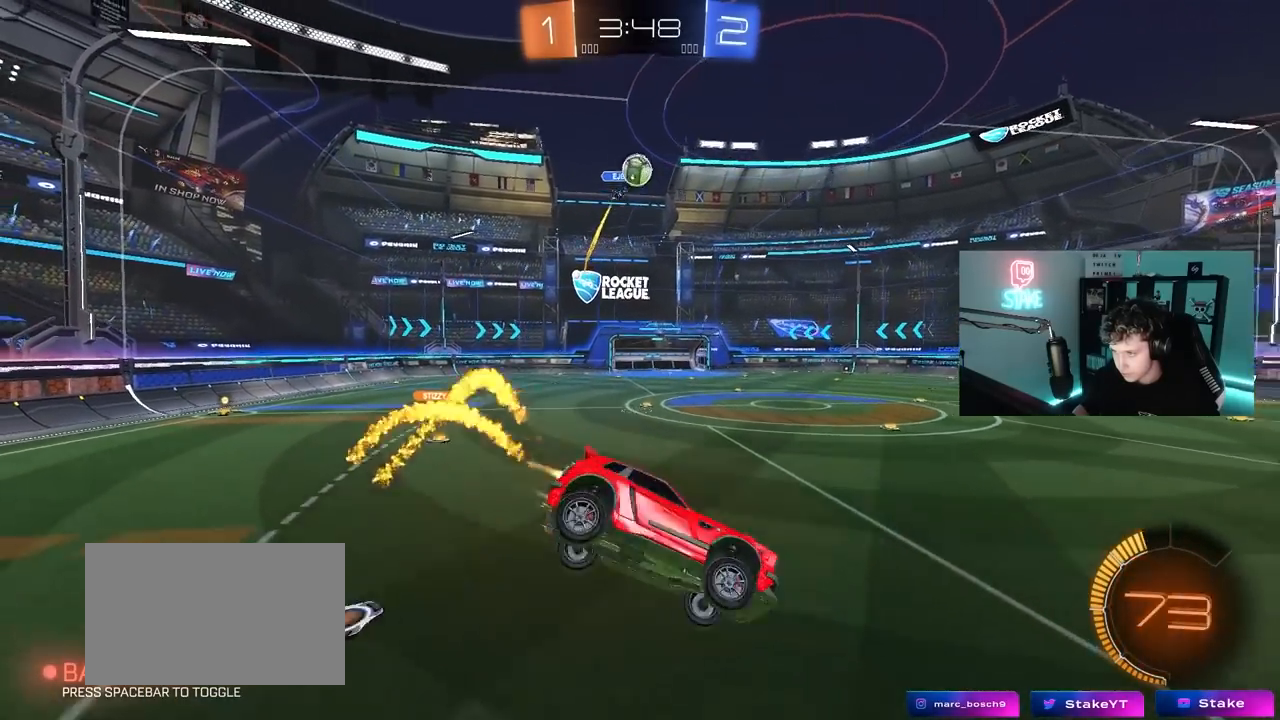
{"keys": ["d", "w"], "mouse": ["left"], "mouse_move": "still", "events": [[50, "d", "up"], [133, "d", "down"], [183, "mouse_left", "up"], [283, "d", "up"], [367, "w", "down"], [417, "mouse_left", "down"], [467, "d", "down"]]}
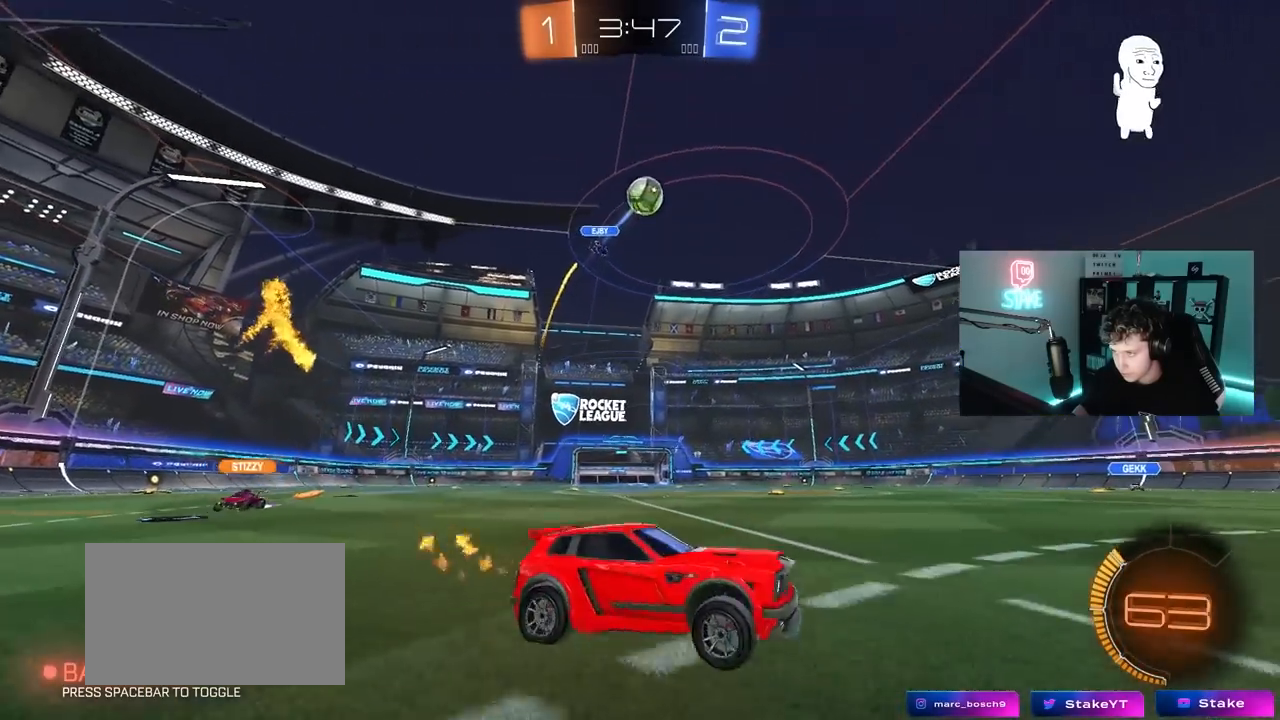
{"keys": ["d", "s"], "mouse": ["right"], "mouse_move": "still", "events": [[100, "d", "up"], [133, "mouse_left", "up"], [300, "mouse_right", "down"], [300, "w", "up"], [383, "d", "down"], [383, "s", "down"]]}
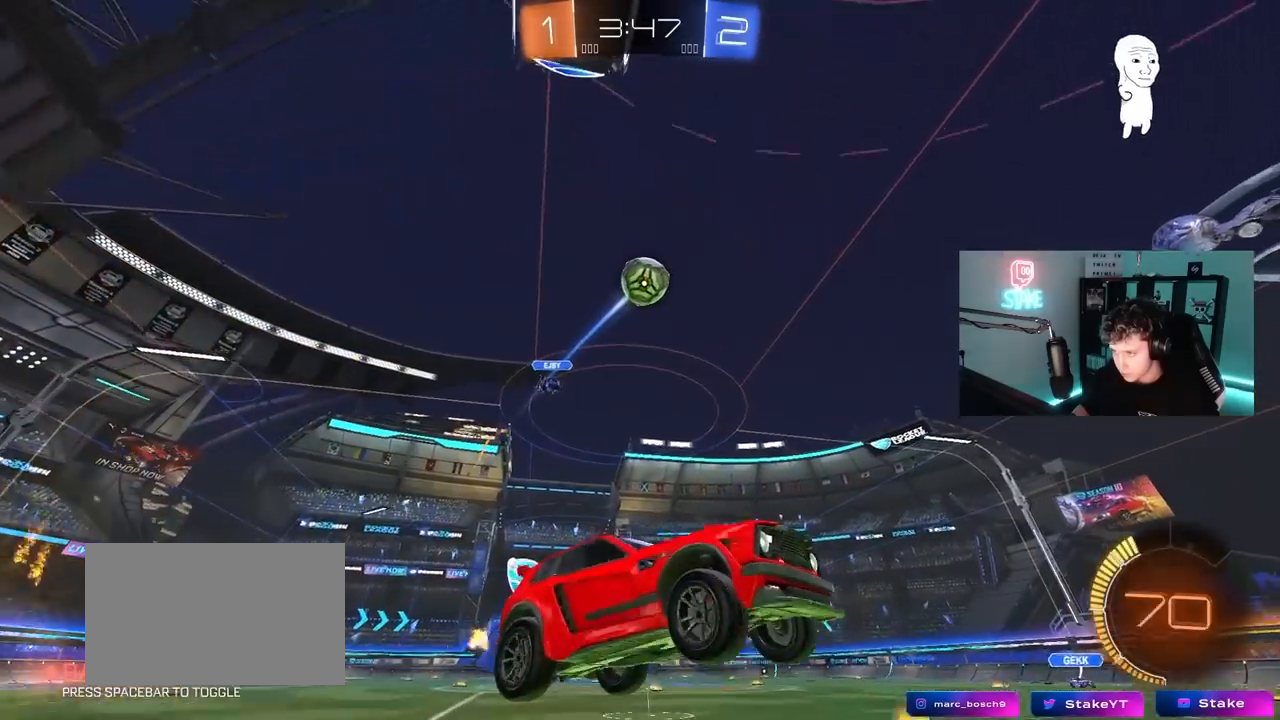
{"keys": ["a", "s", "shift"], "mouse": [], "mouse_move": "still", "events": [[33, "d", "up"], [33, "mouse_left", "down"], [33, "mouse_right", "up"], [33, "s", "up"], [83, "mouse_right", "down"], [117, "d", "down"], [117, "s", "down"], [217, "mouse_left", "up"], [217, "mouse_right", "up"], [267, "a", "down"], [267, "d", "up"], [267, "mouse_left", "down"], [267, "shift", "down"], [317, "s", "up"], [450, "s", "down"], [500, "mouse_left", "up"]]}
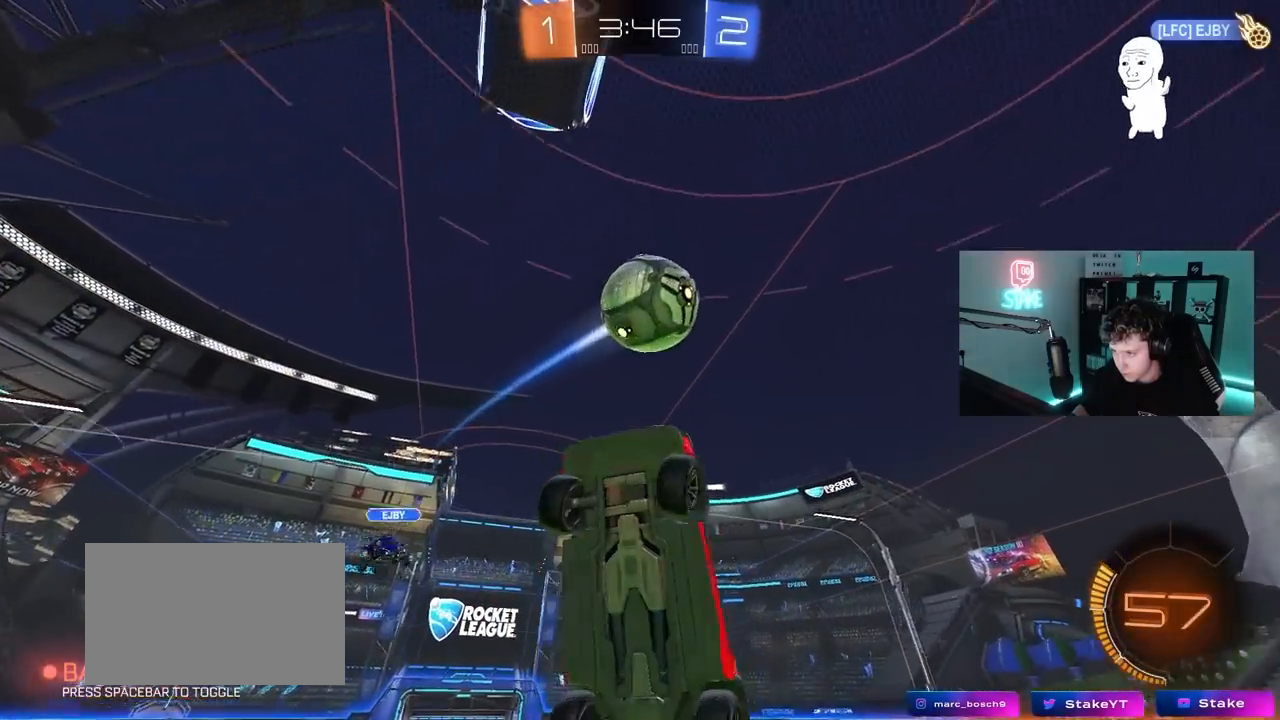
{"keys": ["d", "shift", "w"], "mouse": [], "mouse_move": "still", "events": [[100, "mouse_left", "down"], [133, "d", "down"], [133, "shift", "up"], [183, "a", "up"], [183, "s", "up"], [283, "shift", "down"], [333, "d", "up"], [367, "d", "down"], [417, "w", "down"], [467, "mouse_left", "up"]]}
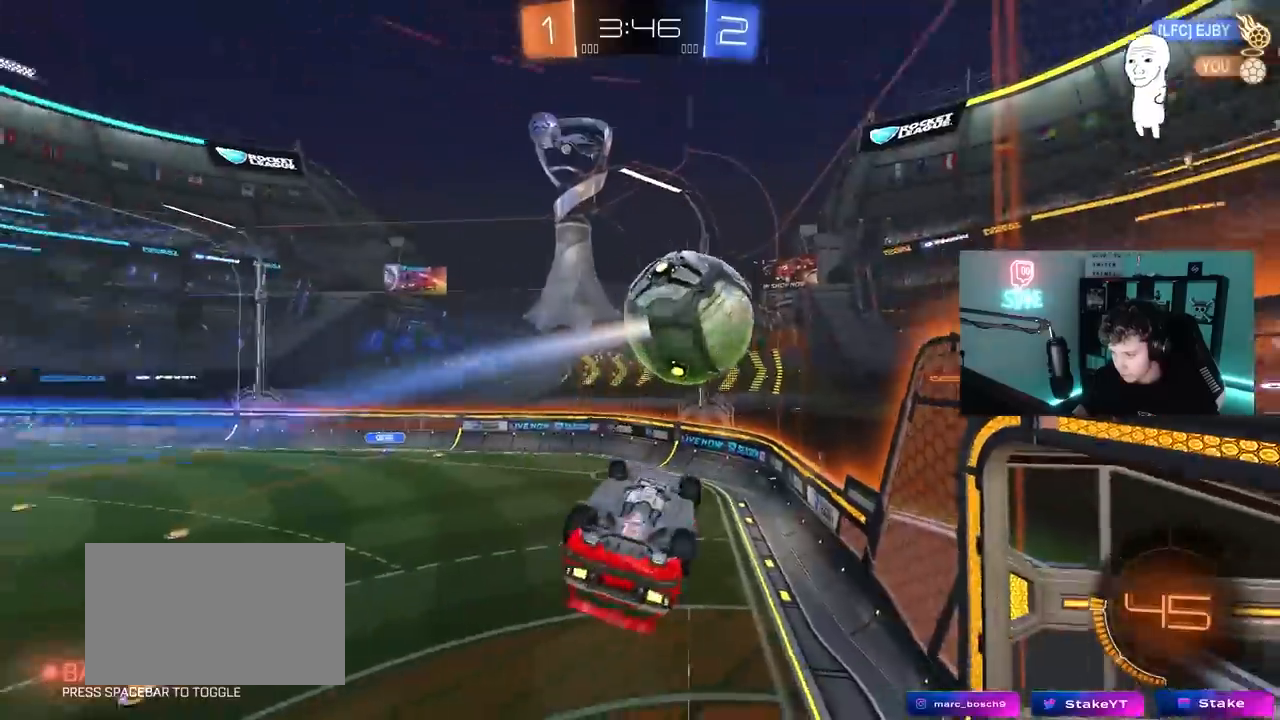
{"keys": ["d", "w"], "mouse": [], "mouse_move": "still", "events": [[200, "d", "up"], [200, "w", "up"], [250, "a", "down"], [350, "a", "up"], [350, "shift", "up"], [350, "w", "down"], [383, "d", "down"]]}
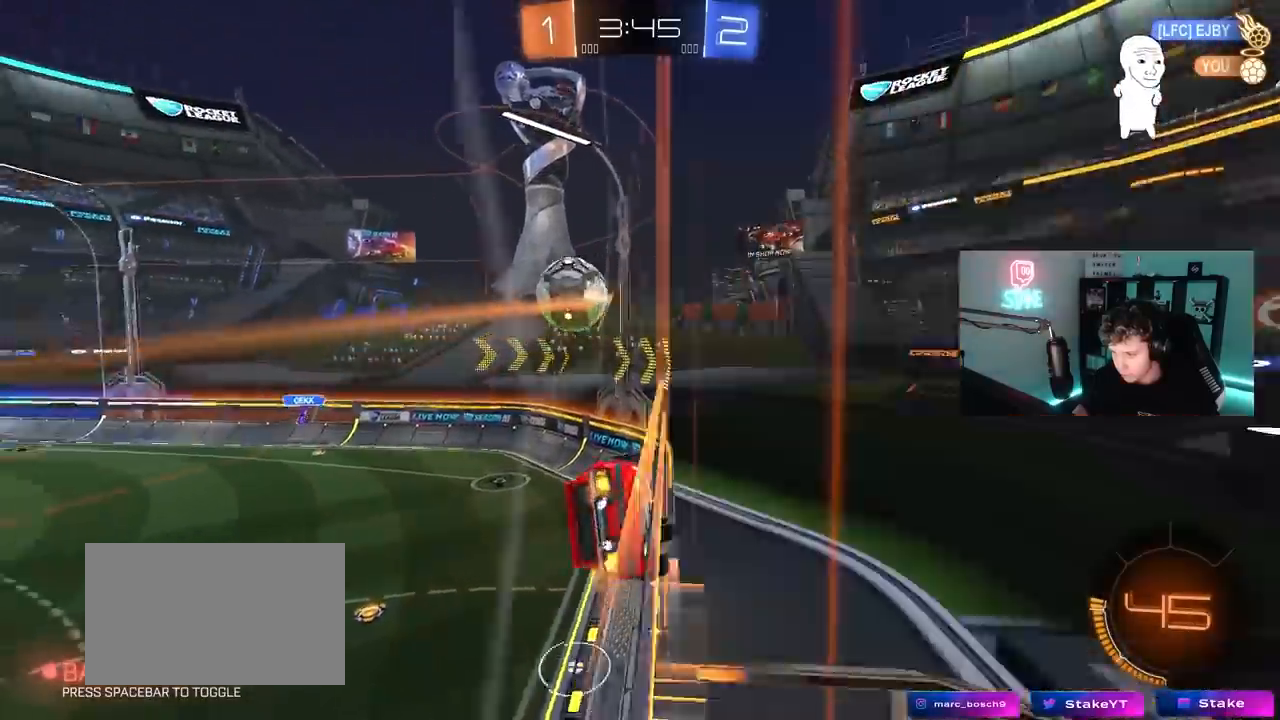
{"keys": [], "mouse": [], "mouse_move": "still", "events": [[133, "d", "up"], [167, "w", "up"], [217, "s", "down"], [267, "a", "down"], [367, "a", "up"], [450, "s", "up"]]}
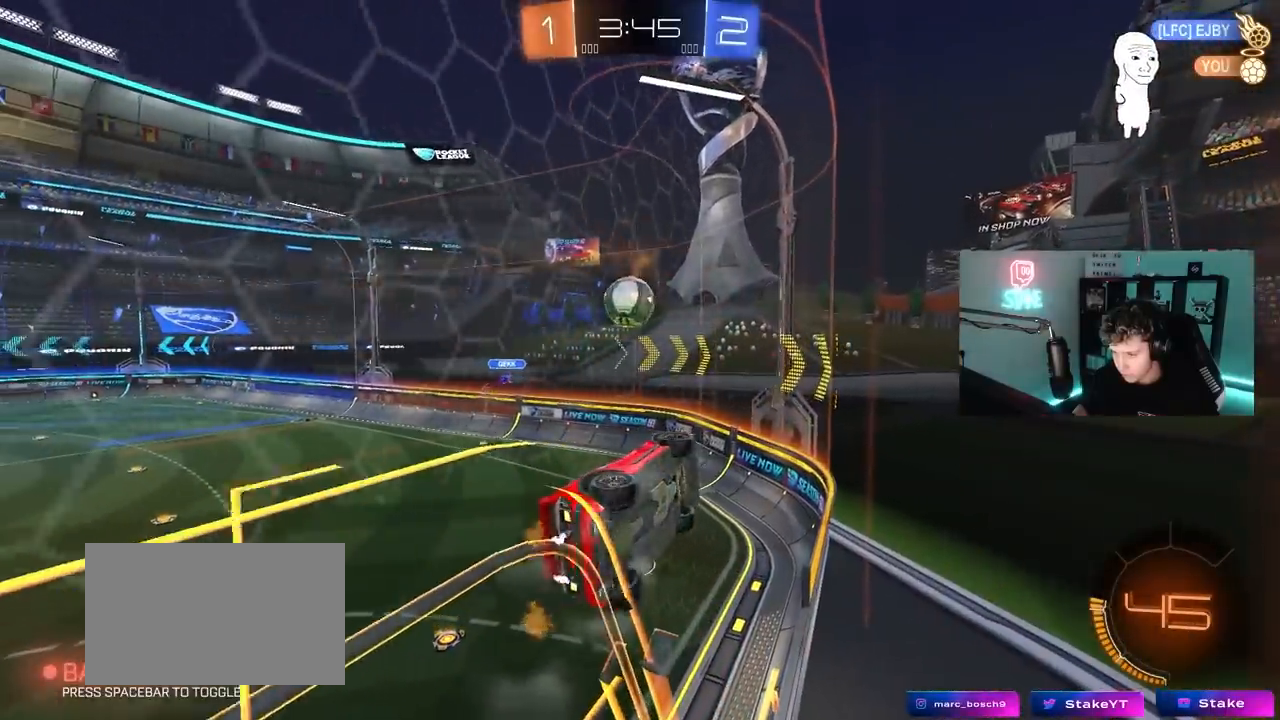
{"keys": [], "mouse": [], "mouse_move": "still", "events": [[50, "w", "down"], [100, "a", "down"], [333, "a", "up"], [467, "w", "up"]]}
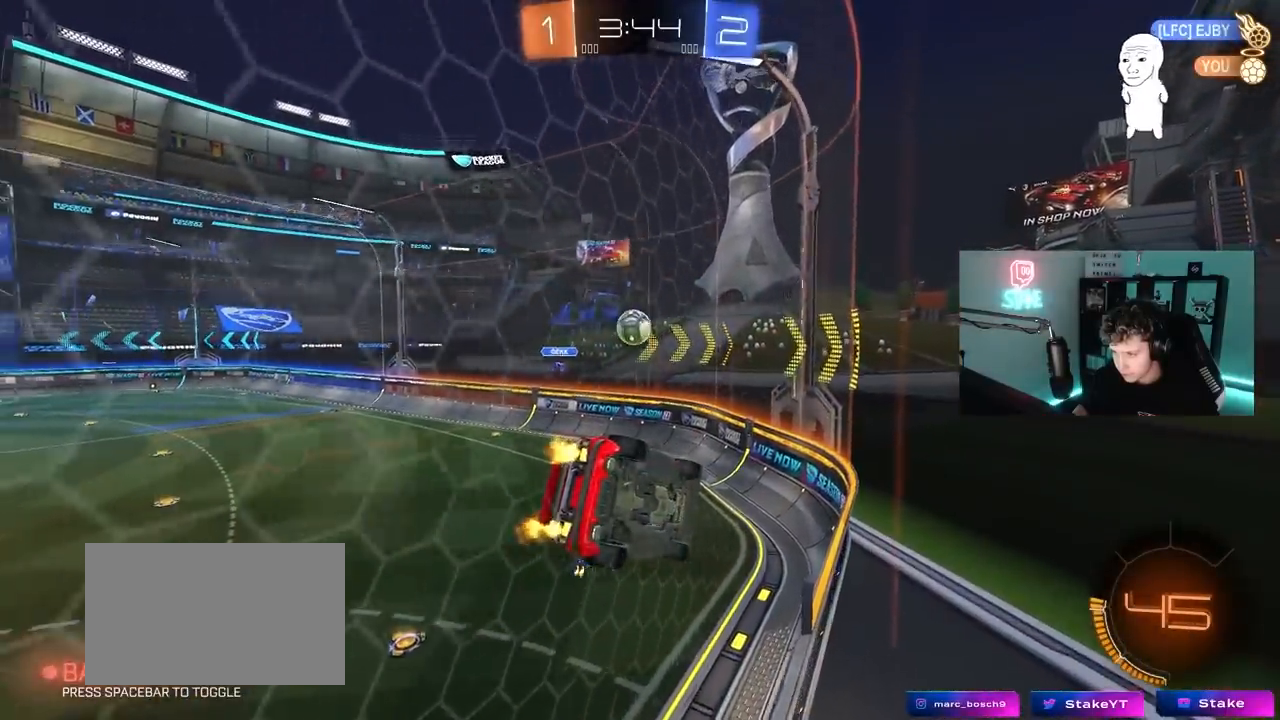
{"keys": ["w"], "mouse": [], "mouse_move": "still", "events": [[17, "w", "down"], [100, "a", "down"], [250, "a", "up"], [350, "d", "down"], [433, "d", "up"]]}
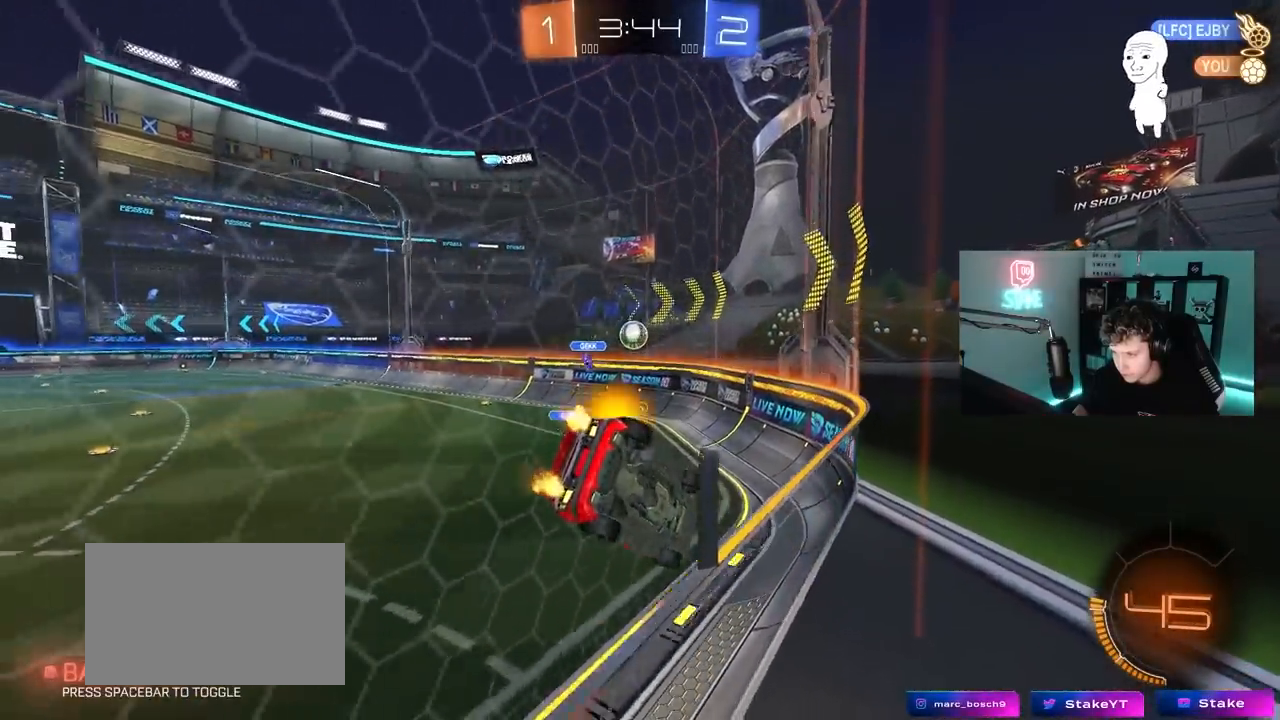
{"keys": ["a", "w"], "mouse": [], "mouse_move": "still", "events": [[33, "a", "down"], [267, "a", "up"], [350, "a", "down"]]}
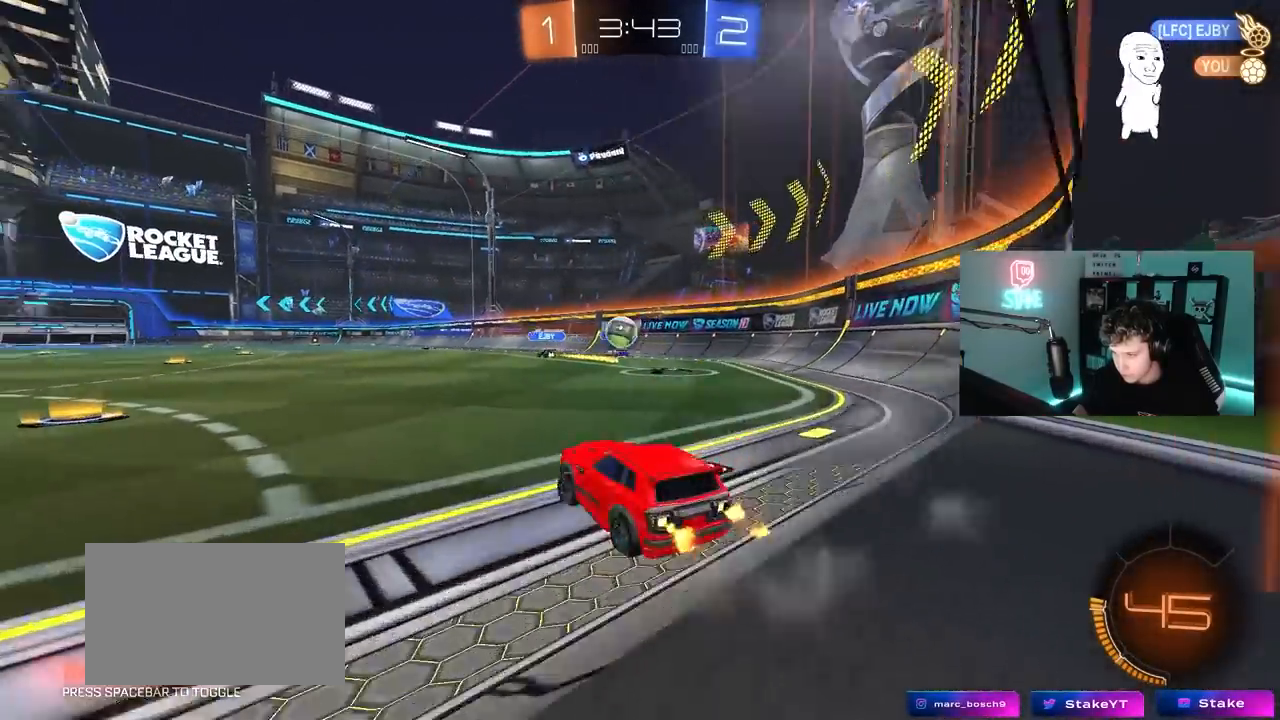
{"keys": [], "mouse": [], "mouse_move": "still", "events": [[50, "a", "up"], [233, "w", "up"], [283, "d", "down"], [333, "mouse_right", "down"], [333, "s", "down"], [417, "d", "up"], [417, "mouse_right", "up"], [417, "s", "up"]]}